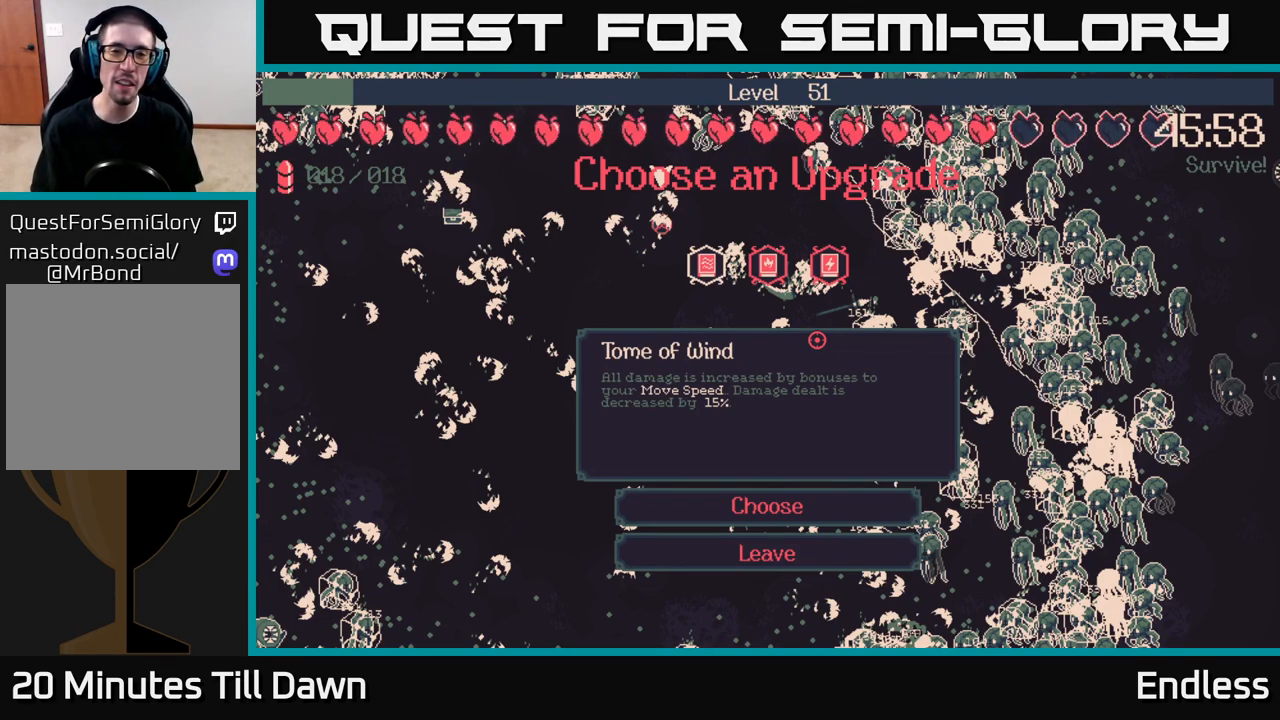
Gameplay with a controller (Xbox layout); each line is a JSON object with the inputs held at the frame after it. "events" lists button and stick changes between this image and that frame as [ms after this image, input, new state], when the widget could be followed in between.
{"buttons": [], "left_stick": "center", "right_stick": "center", "events": [[167, "DPAD_RIGHT", "down"], [333, "DPAD_RIGHT", "up"]]}
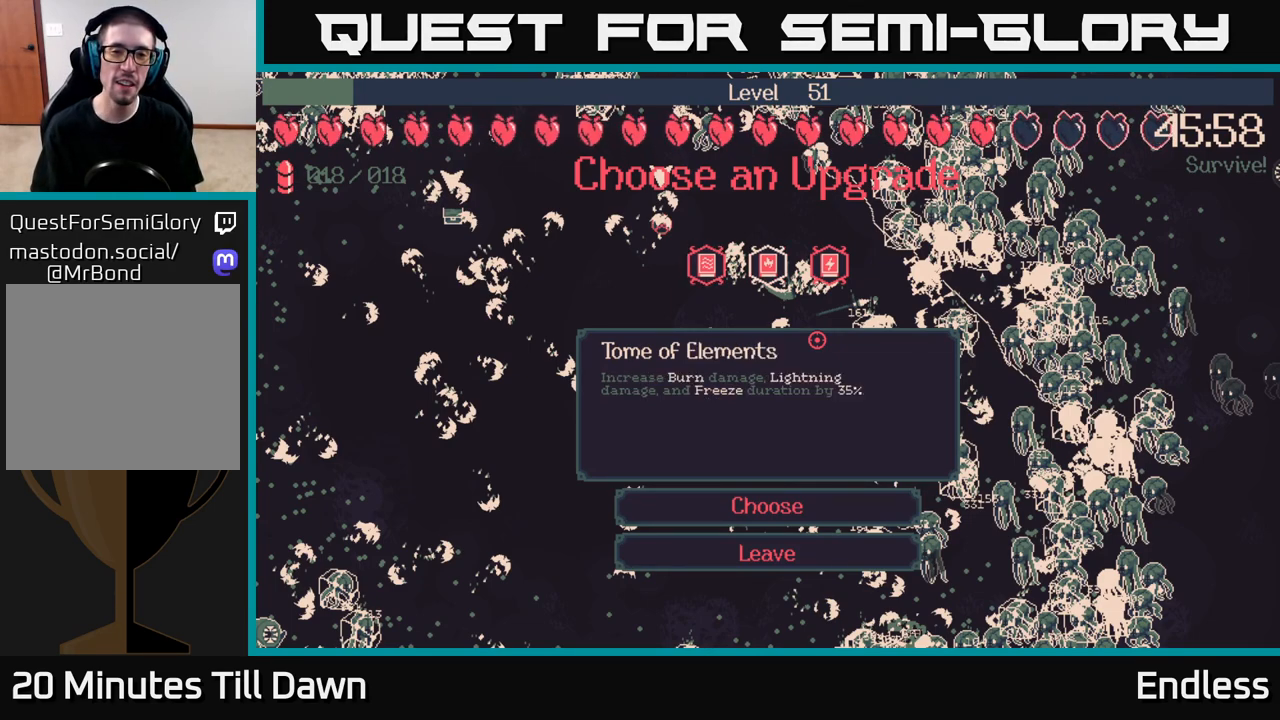
{"buttons": [], "left_stick": "center", "right_stick": "center", "events": []}
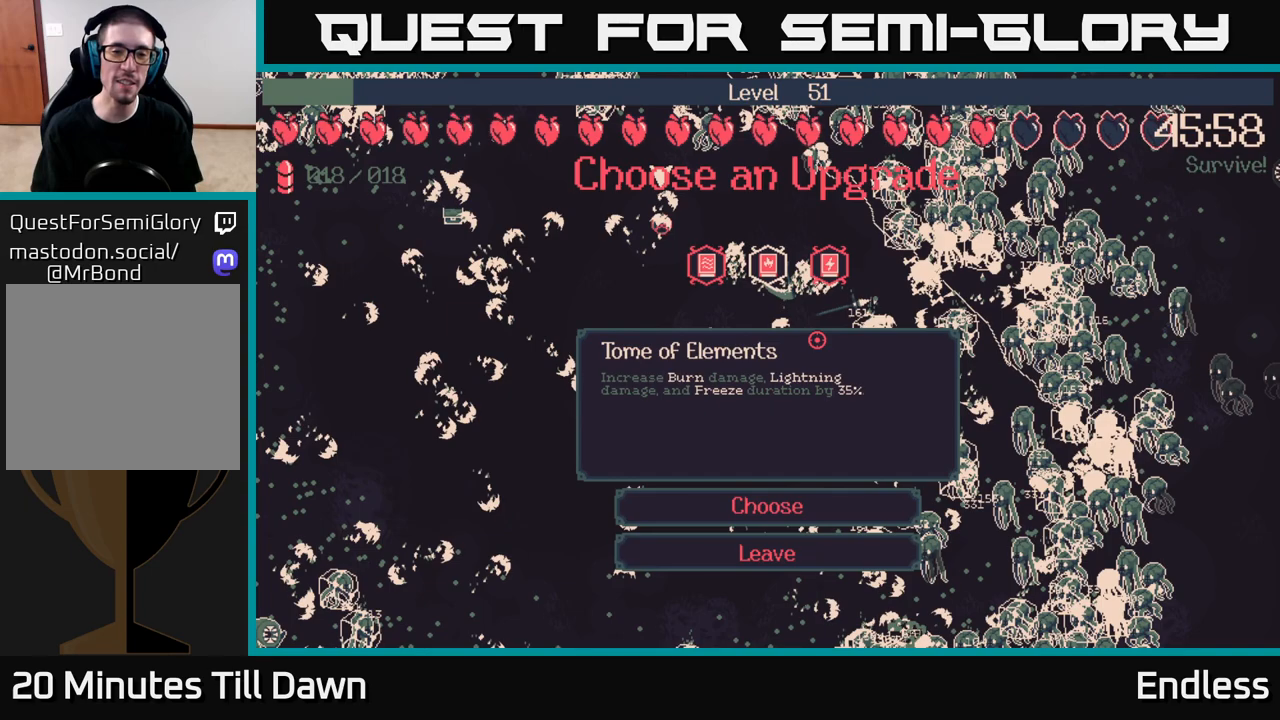
{"buttons": [], "left_stick": "center", "right_stick": "center", "events": []}
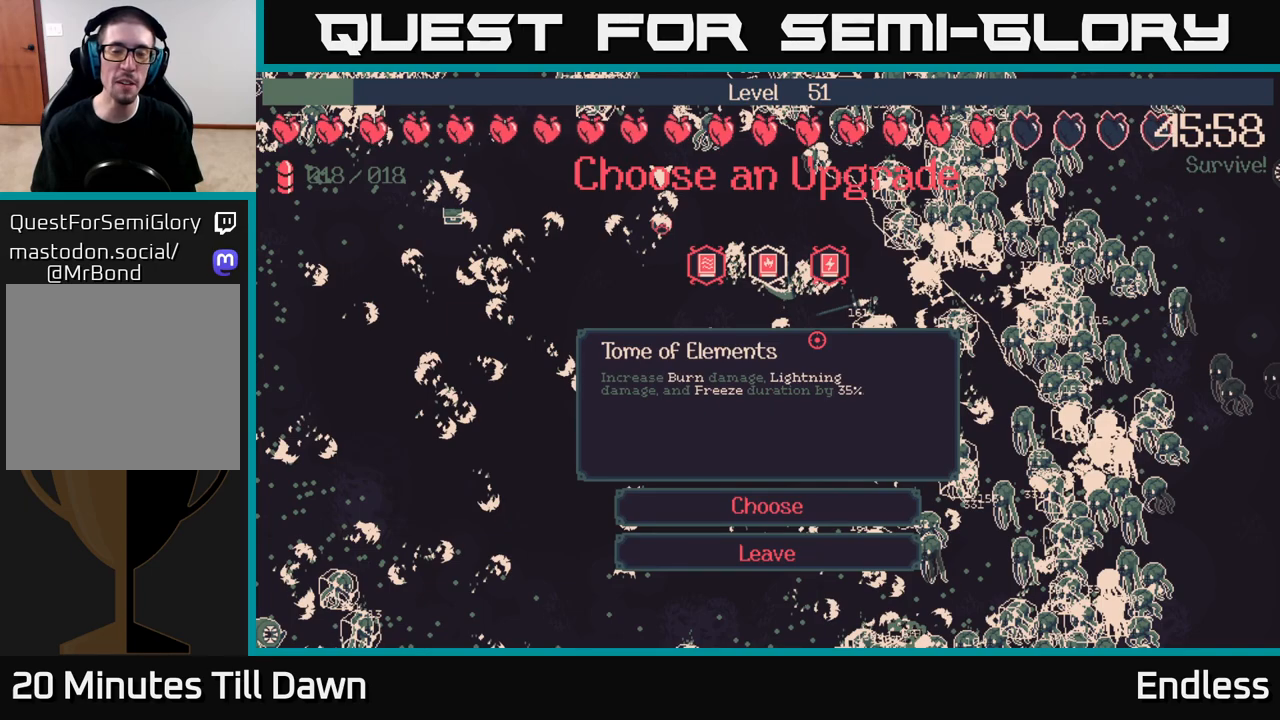
{"buttons": [], "left_stick": "center", "right_stick": "center", "events": []}
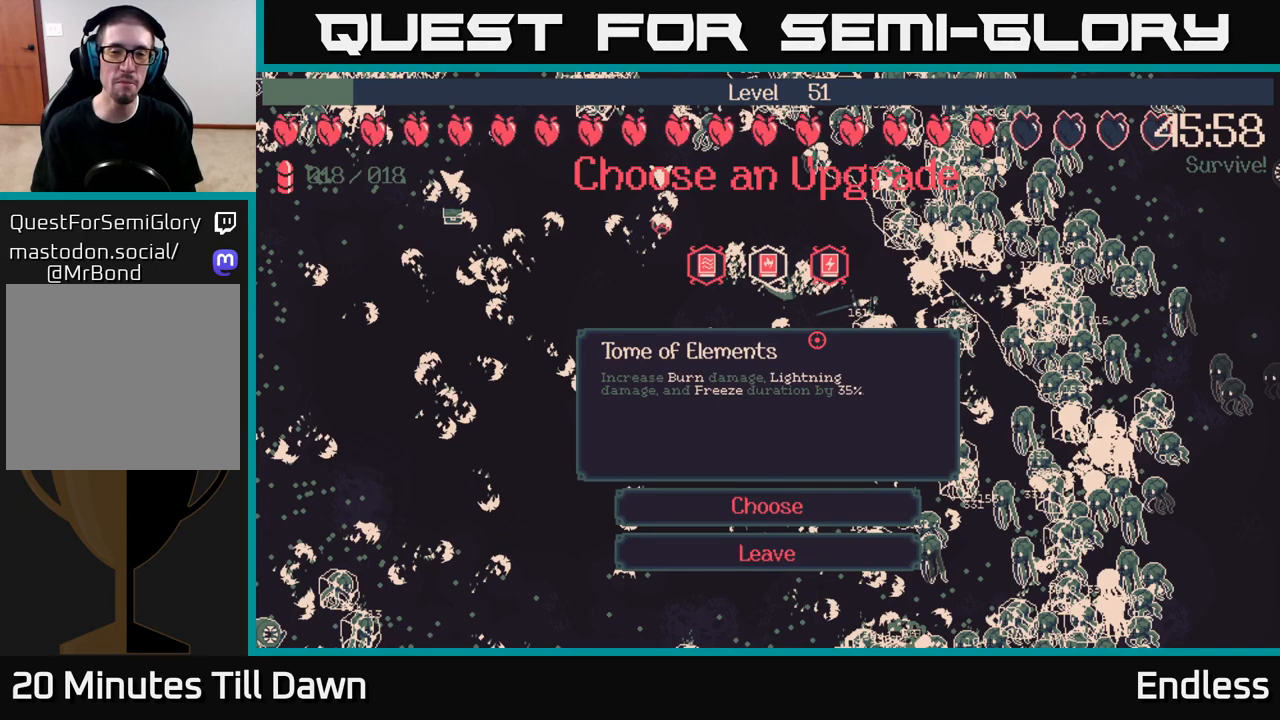
{"buttons": [], "left_stick": "center", "right_stick": "center", "events": [[167, "DPAD_RIGHT", "down"], [300, "DPAD_RIGHT", "up"]]}
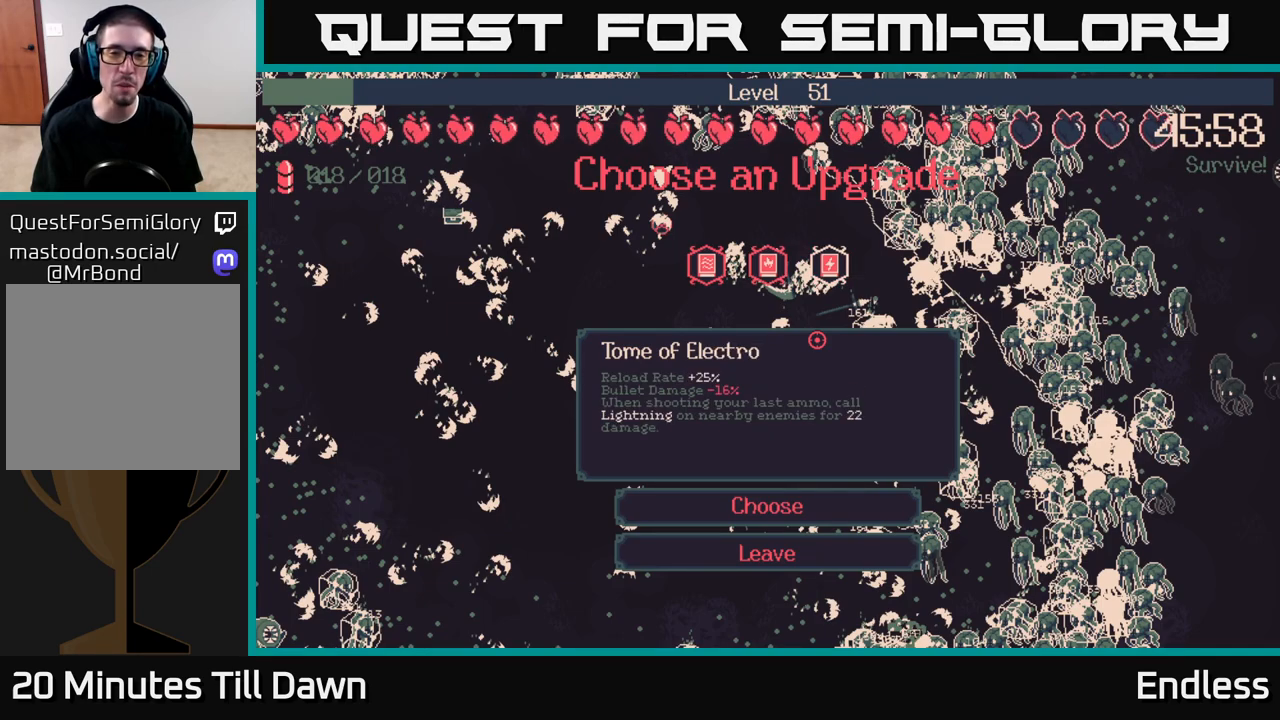
{"buttons": ["DPAD_LEFT"], "left_stick": "center", "right_stick": "center", "events": [[433, "DPAD_LEFT", "down"]]}
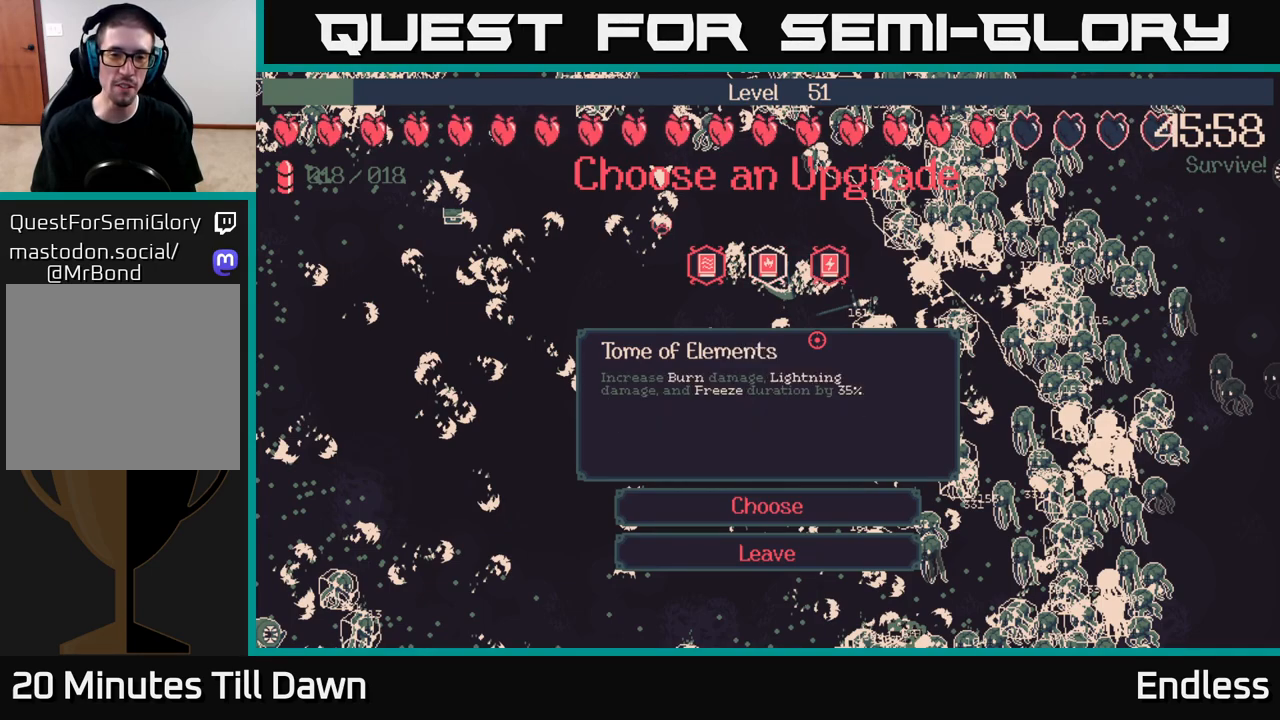
{"buttons": [], "left_stick": "center", "right_stick": "center", "events": [[67, "DPAD_LEFT", "up"]]}
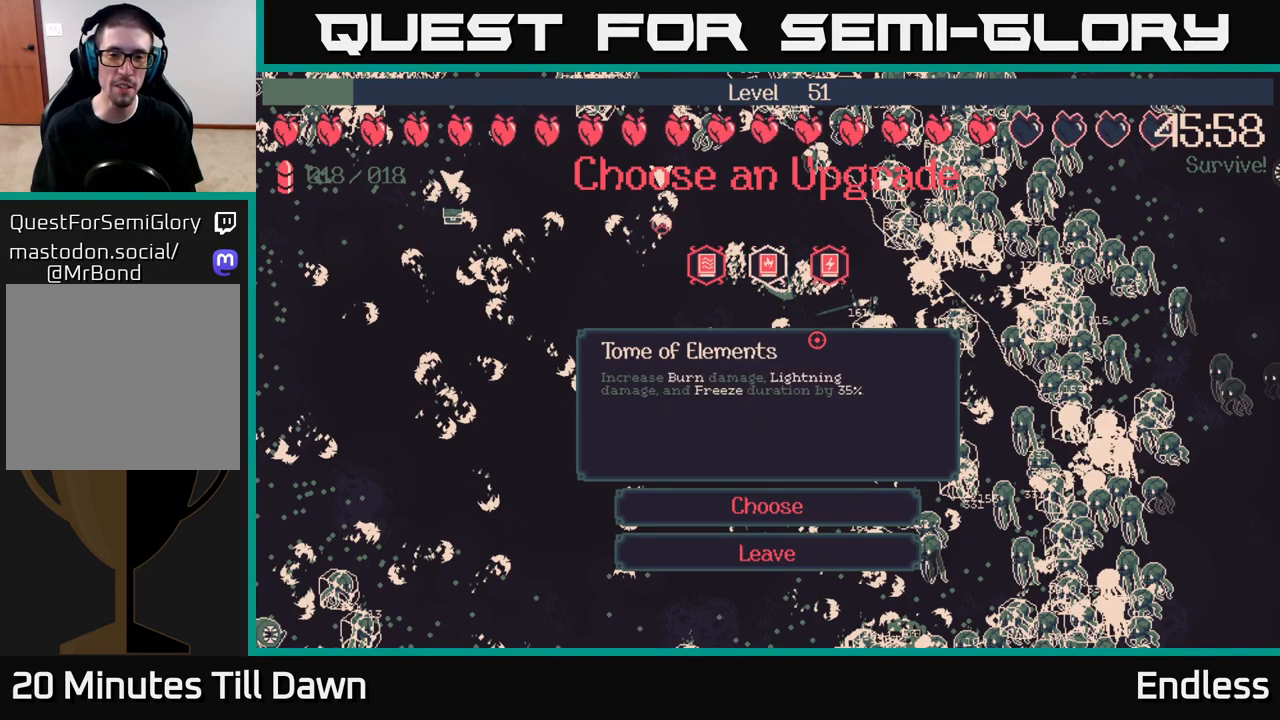
{"buttons": [], "left_stick": "center", "right_stick": "center", "events": []}
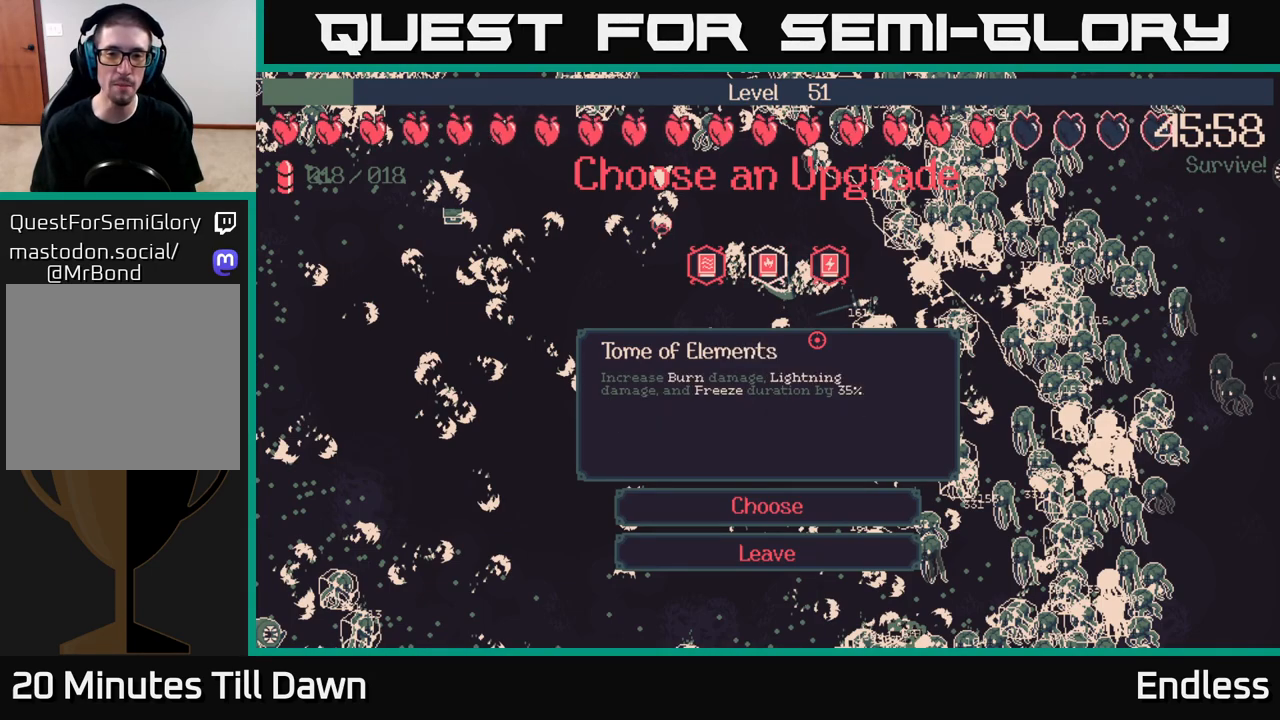
{"buttons": [], "left_stick": "center", "right_stick": "center", "events": []}
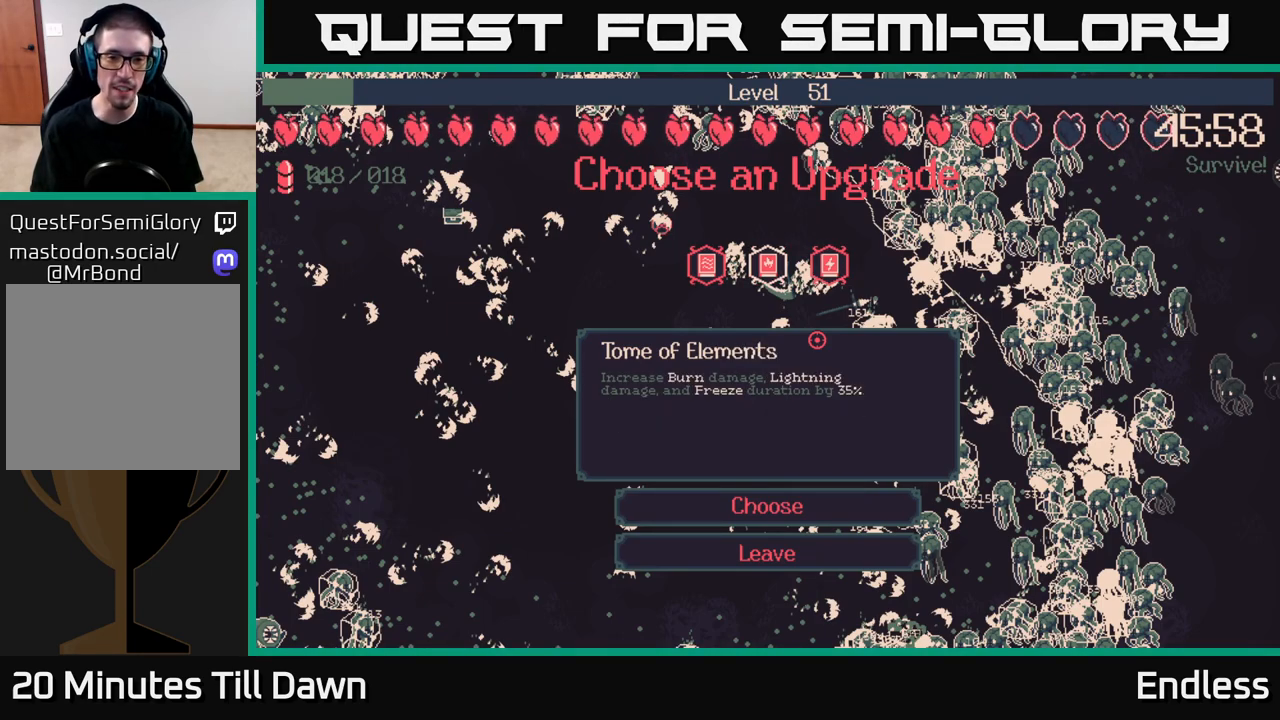
{"buttons": [], "left_stick": "center", "right_stick": "center", "events": [[67, "DPAD_LEFT", "down"], [217, "DPAD_LEFT", "up"], [367, "DPAD_RIGHT", "down"], [483, "DPAD_RIGHT", "up"]]}
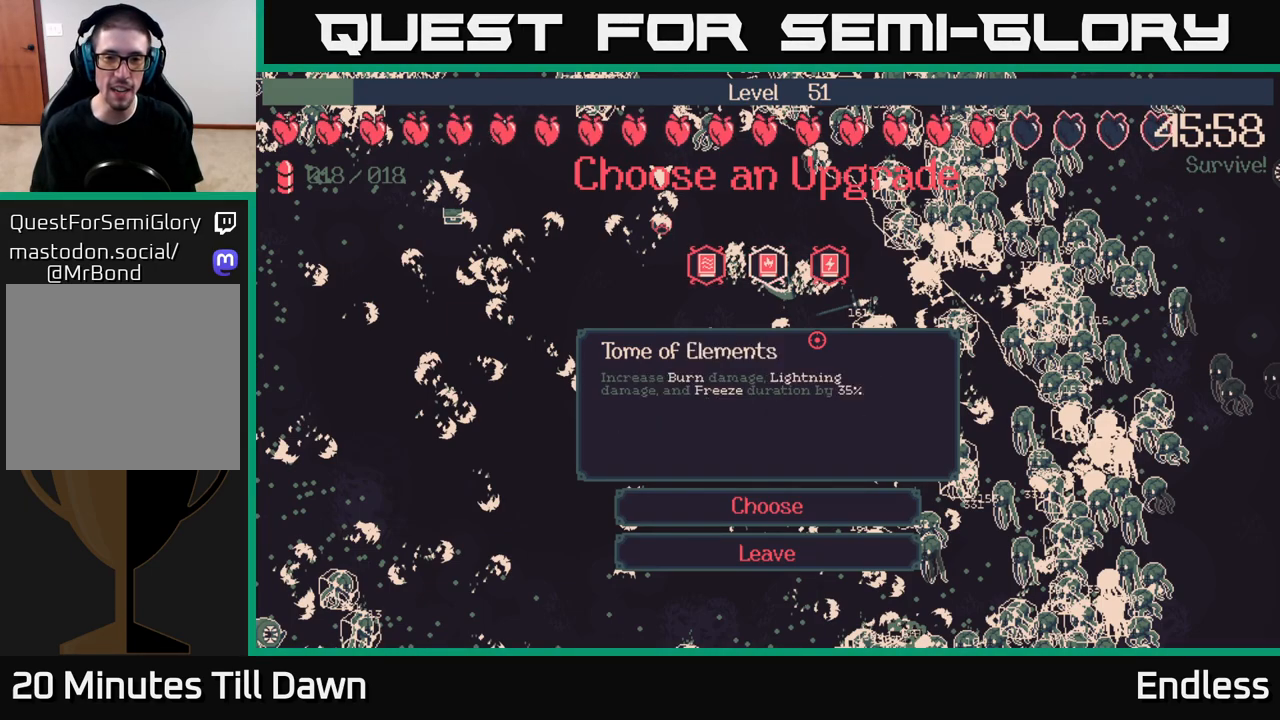
{"buttons": [], "left_stick": "left", "right_stick": "center", "events": [[83, "A", "down"], [200, "A", "up"], [467, "left_stick", "left"]]}
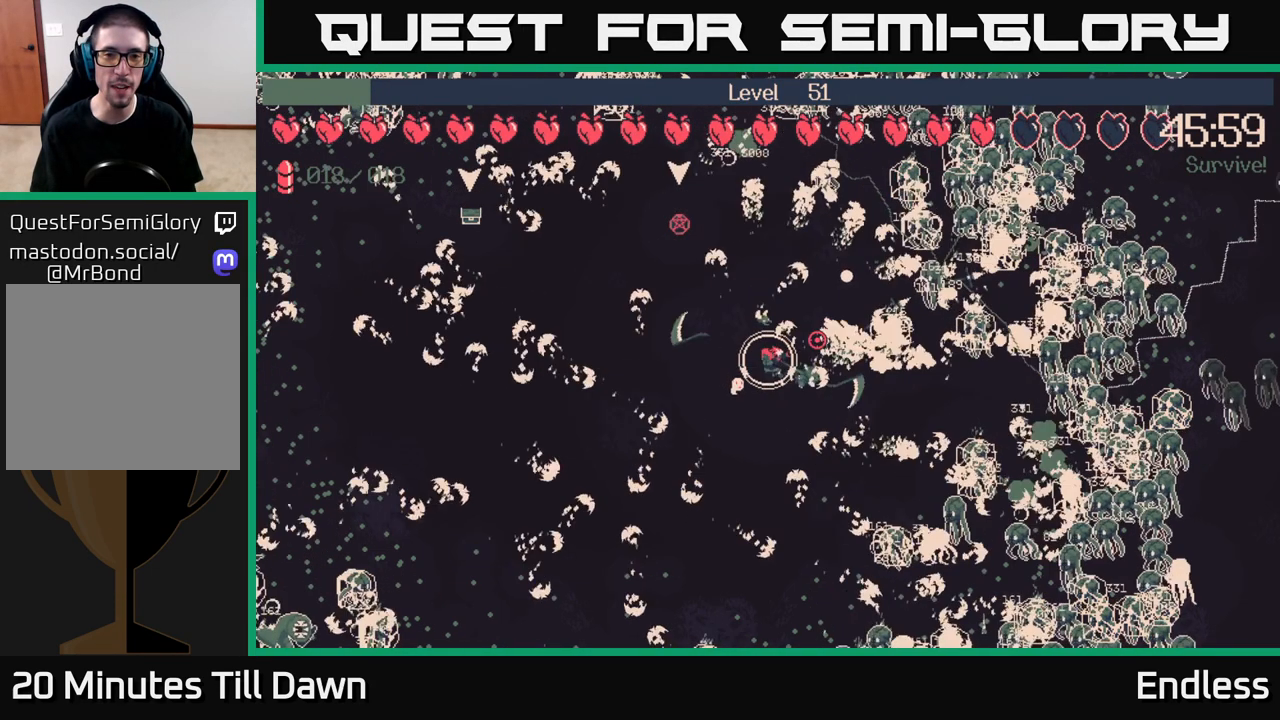
{"buttons": [], "left_stick": "up-right", "right_stick": "center", "events": [[167, "left_stick", "up-left"], [417, "left_stick", "up-right"]]}
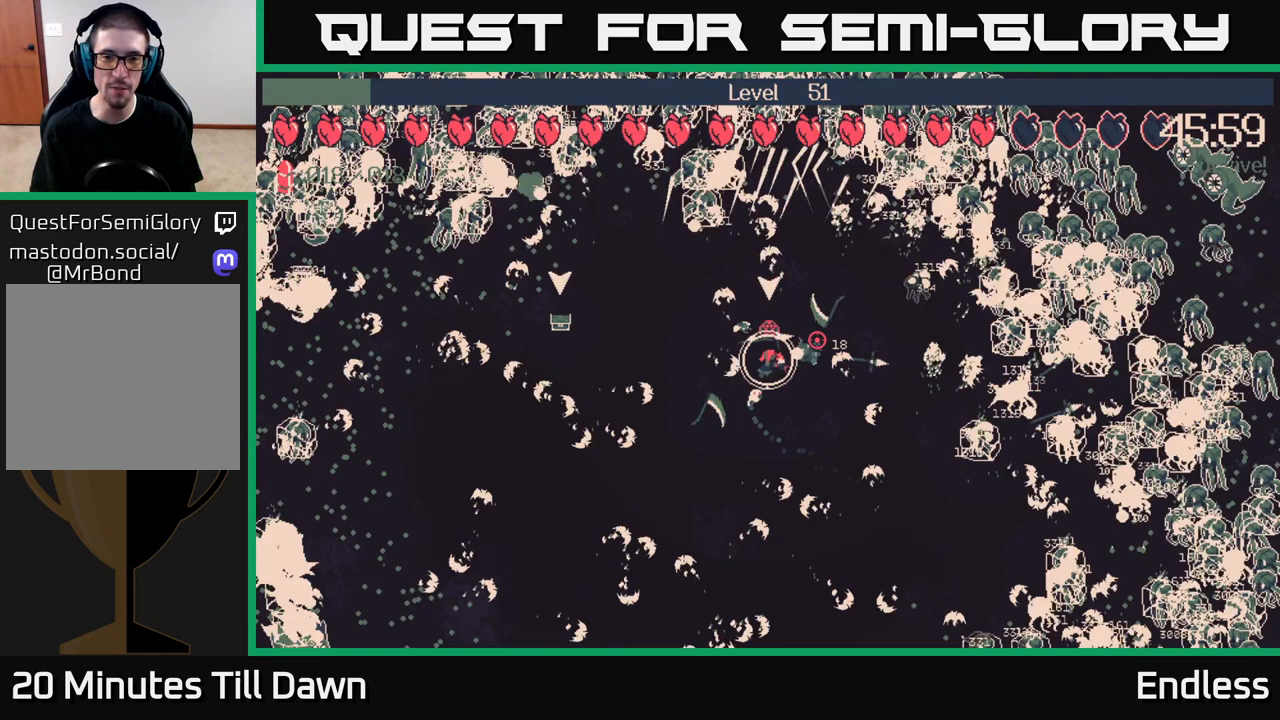
{"buttons": [], "left_stick": "center", "right_stick": "center", "events": [[67, "left_stick", "center"]]}
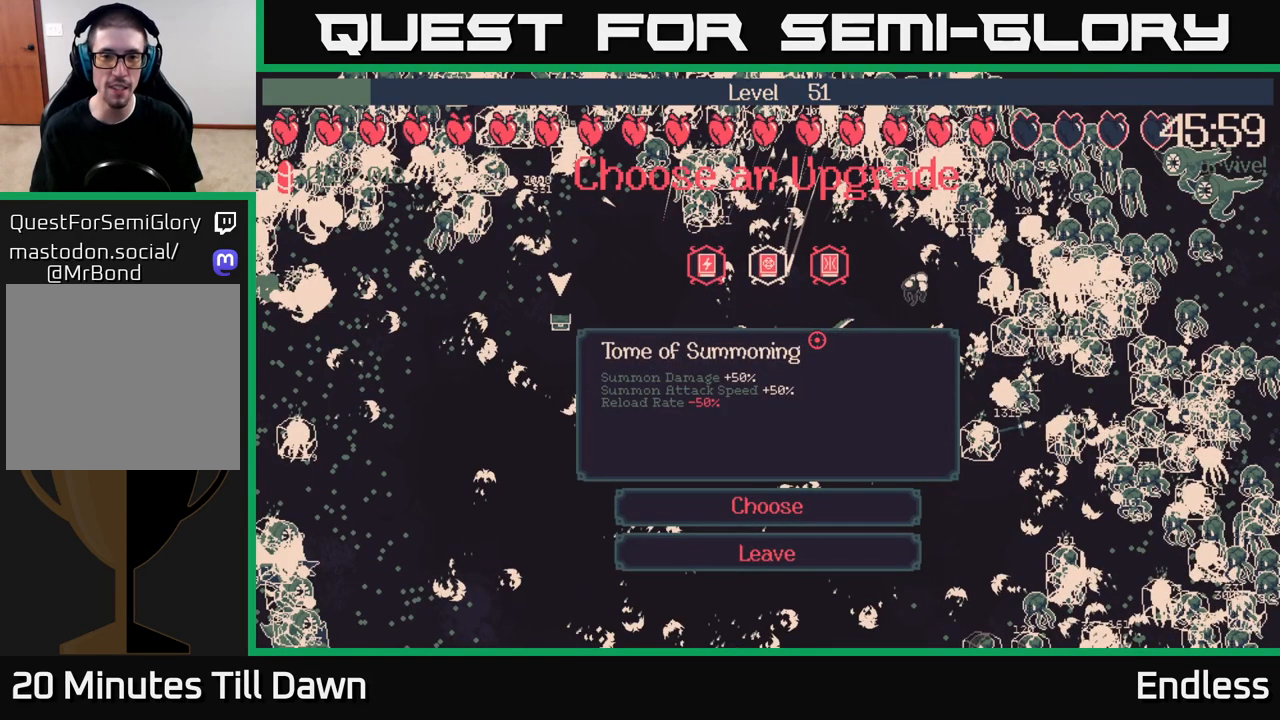
{"buttons": [], "left_stick": "center", "right_stick": "center", "events": [[183, "DPAD_LEFT", "down"], [333, "DPAD_LEFT", "up"]]}
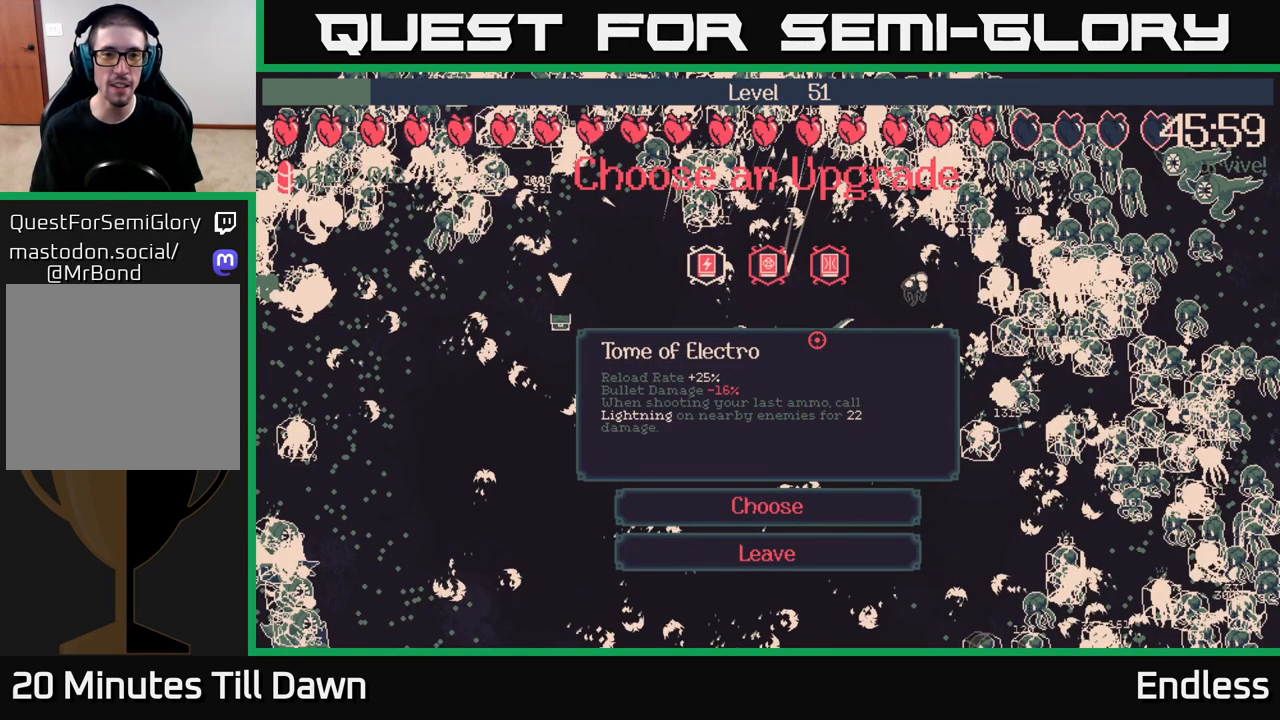
{"buttons": [], "left_stick": "center", "right_stick": "center", "events": [[417, "DPAD_RIGHT", "down"], [500, "DPAD_RIGHT", "up"]]}
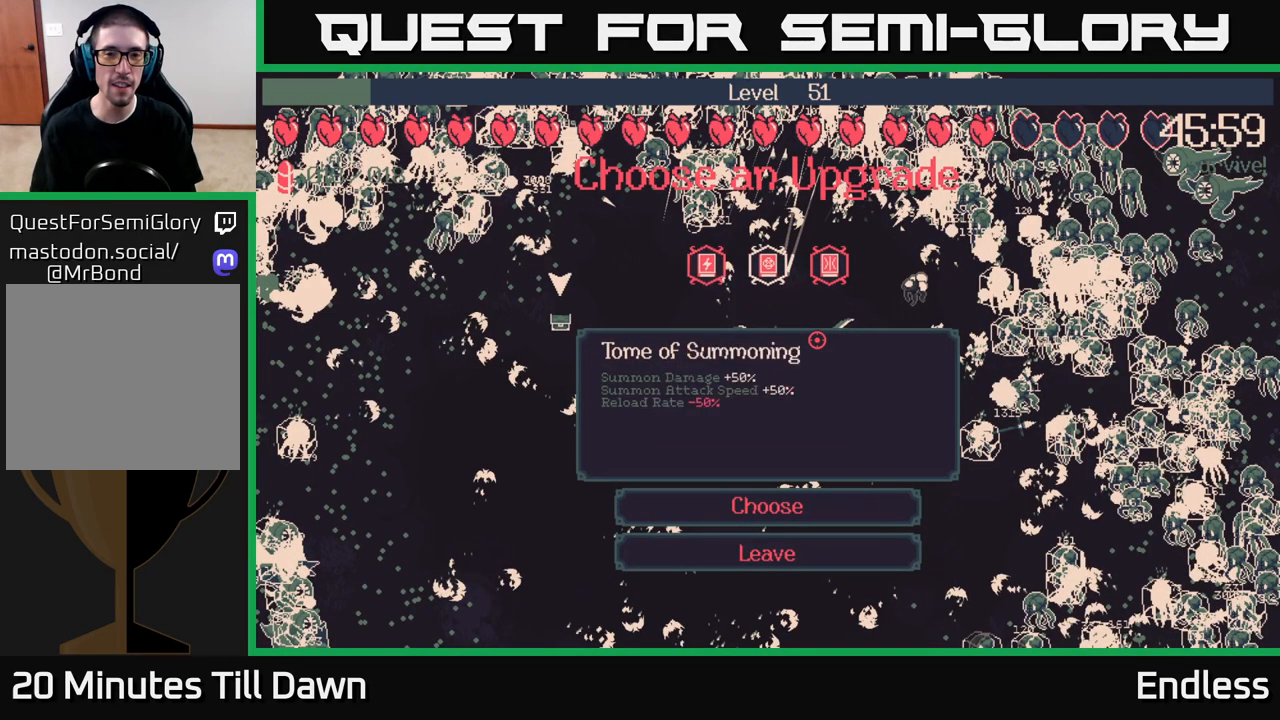
{"buttons": [], "left_stick": "center", "right_stick": "center", "events": [[83, "DPAD_RIGHT", "down"], [217, "DPAD_RIGHT", "up"]]}
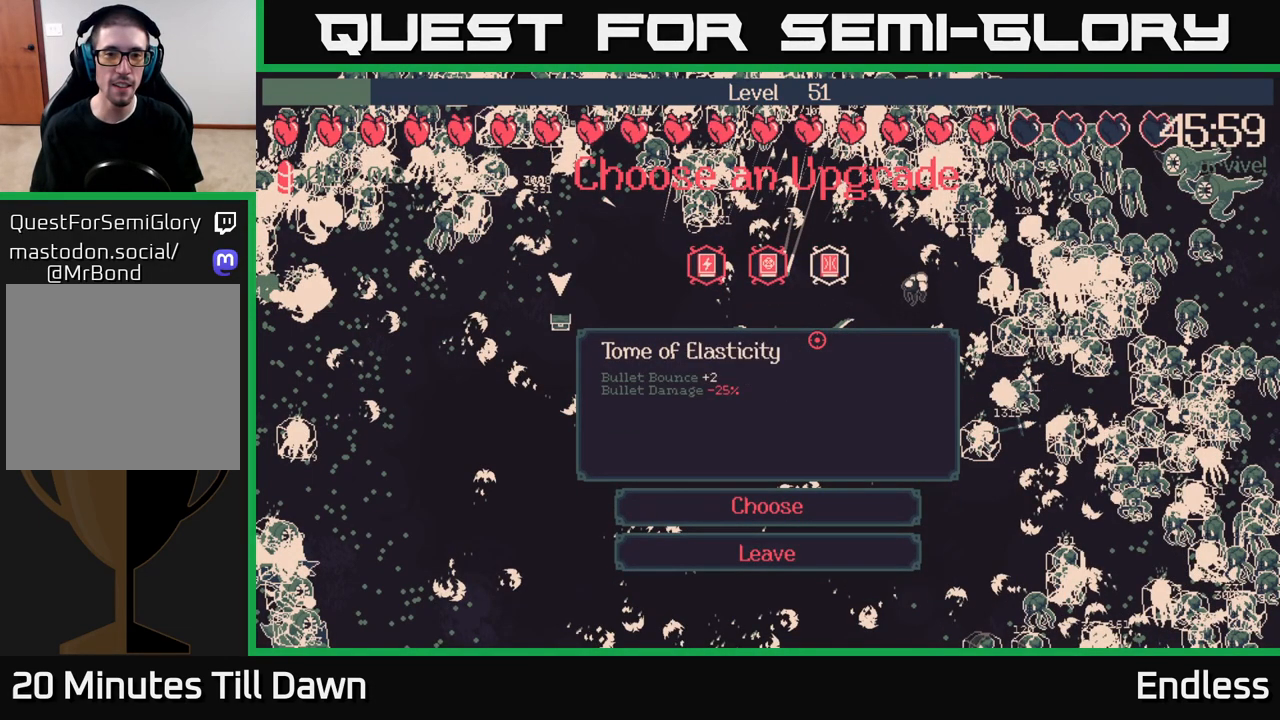
{"buttons": [], "left_stick": "center", "right_stick": "center", "events": [[267, "DPAD_LEFT", "down"], [400, "DPAD_LEFT", "up"]]}
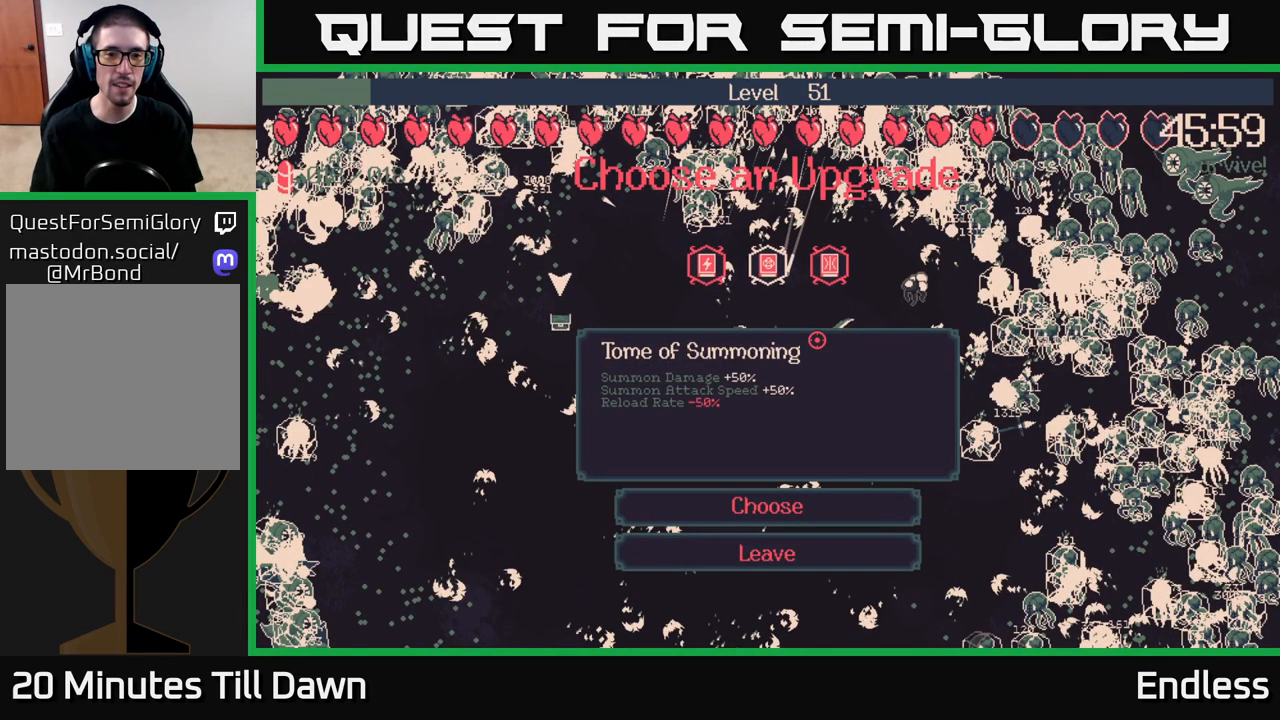
{"buttons": [], "left_stick": "center", "right_stick": "center", "events": []}
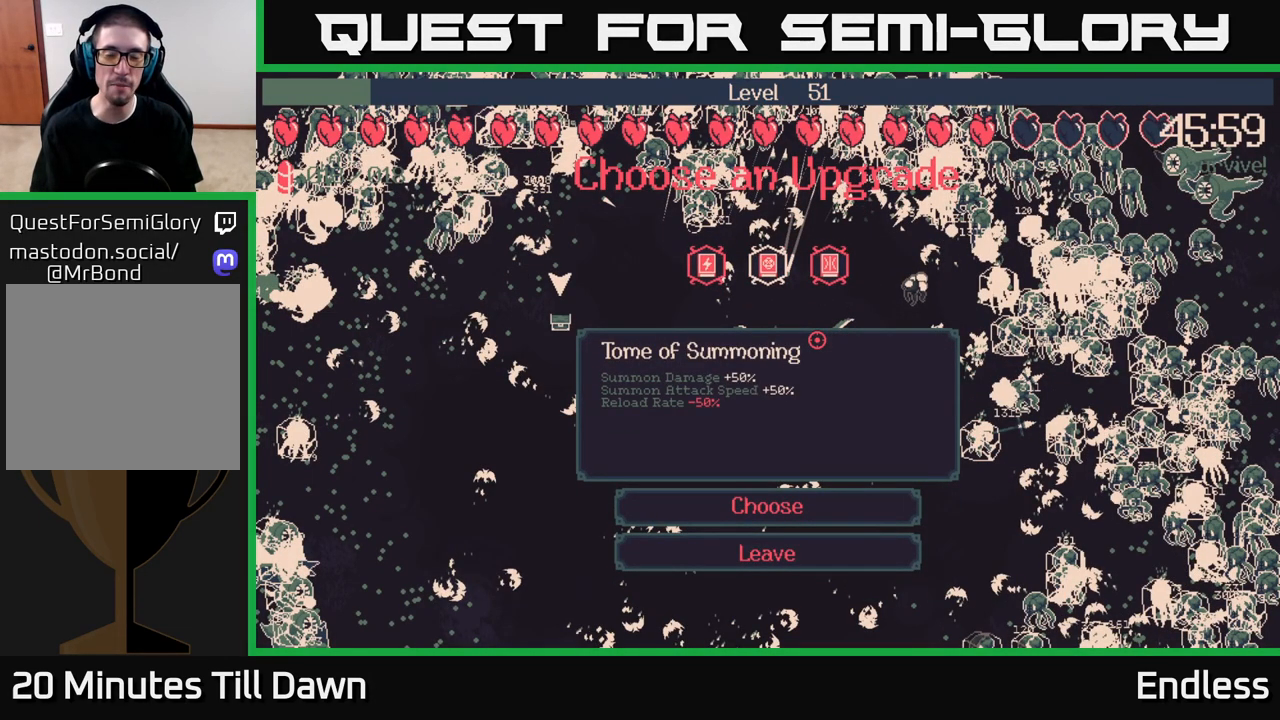
{"buttons": [], "left_stick": "center", "right_stick": "center", "events": []}
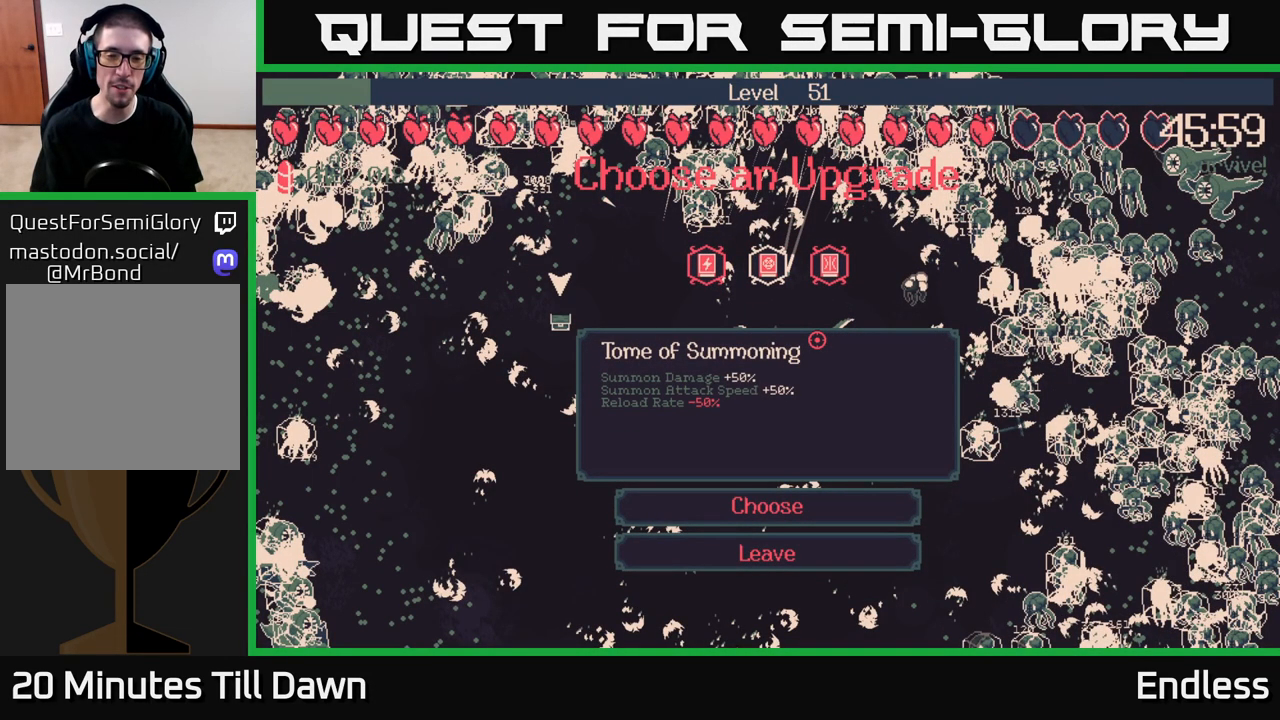
{"buttons": [], "left_stick": "center", "right_stick": "center", "events": []}
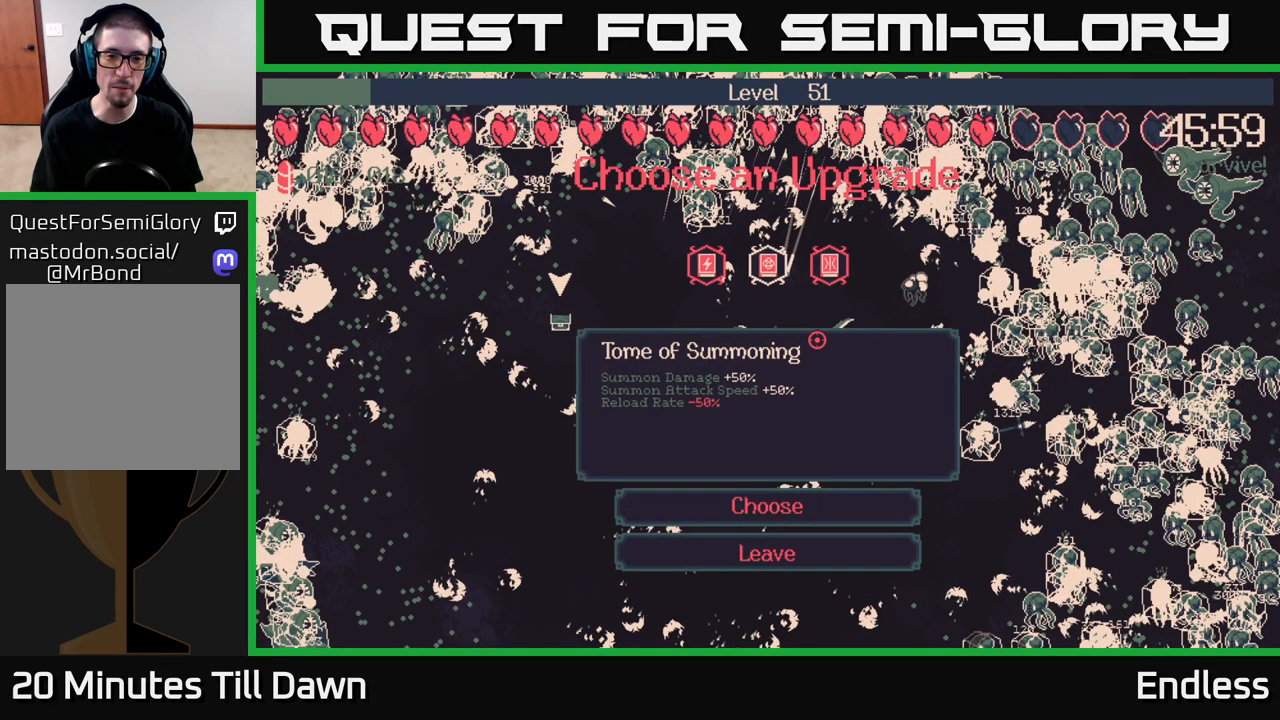
{"buttons": [], "left_stick": "center", "right_stick": "center", "events": []}
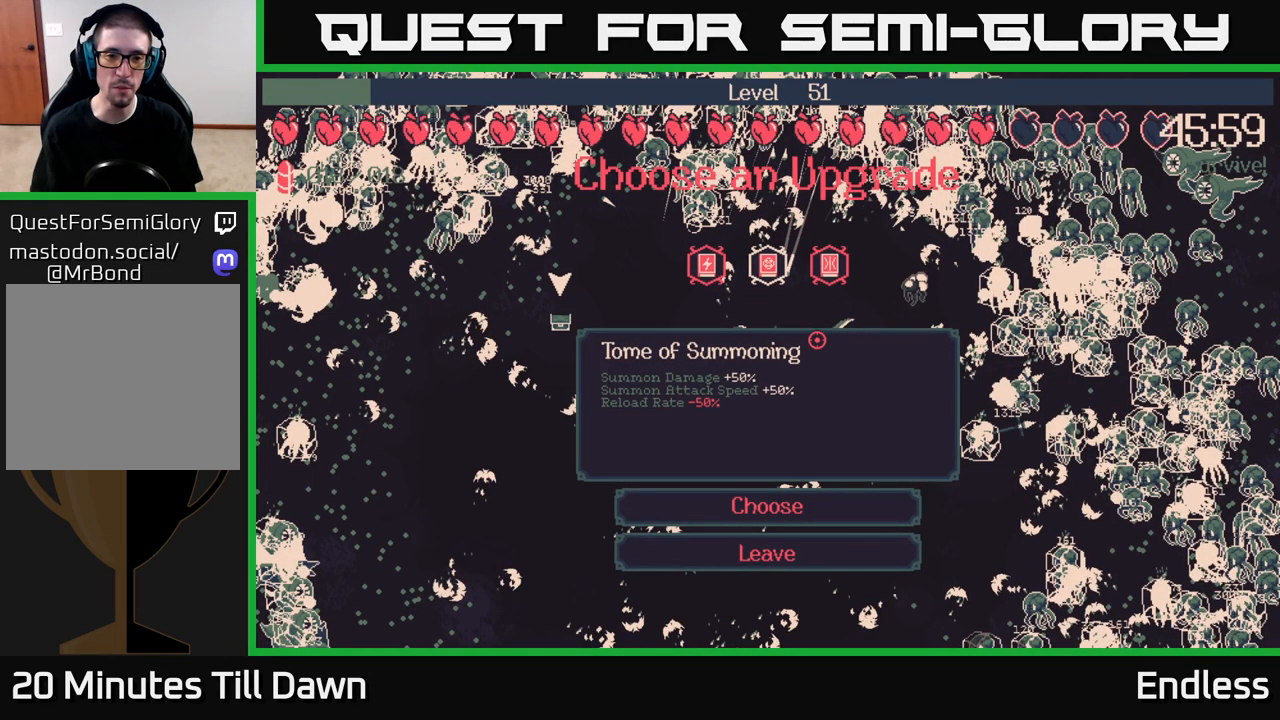
{"buttons": [], "left_stick": "center", "right_stick": "center", "events": [[200, "DPAD_LEFT", "down"], [367, "DPAD_LEFT", "up"]]}
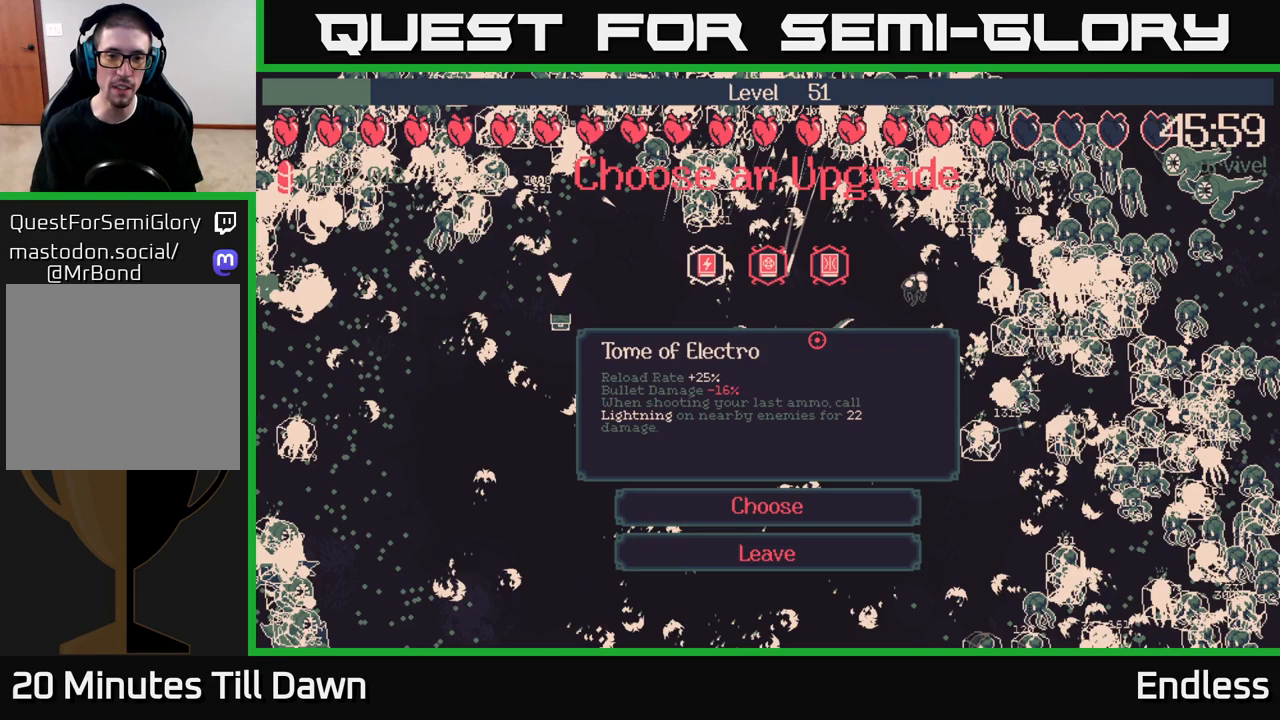
{"buttons": [], "left_stick": "center", "right_stick": "center", "events": []}